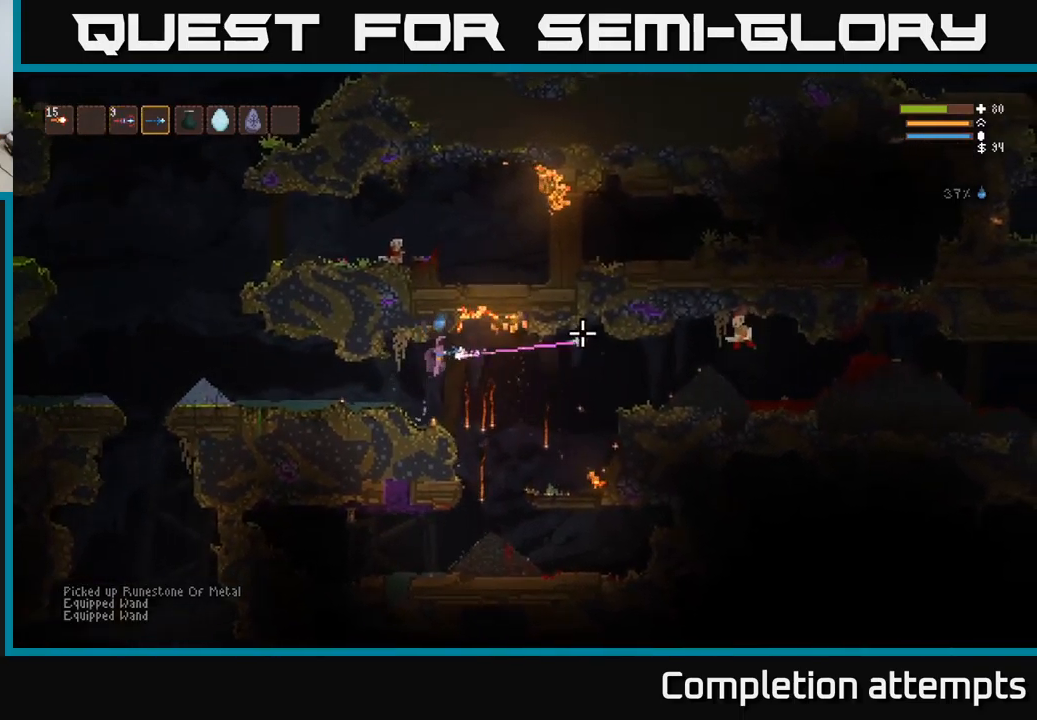
Gameplay with a controller (Xbox layout); each line is a JSON object with the inputs held at the frame after it. "events" lists button and stick changes between this image and that frame as [ms after this image, input, new state], when the widget could be followed in between.
{"buttons": ["R2"], "left_stick": "right", "right_stick": "right", "events": [[67, "R2", "up"], [400, "R2", "down"], [433, "L2", "down"], [483, "L2", "up"]]}
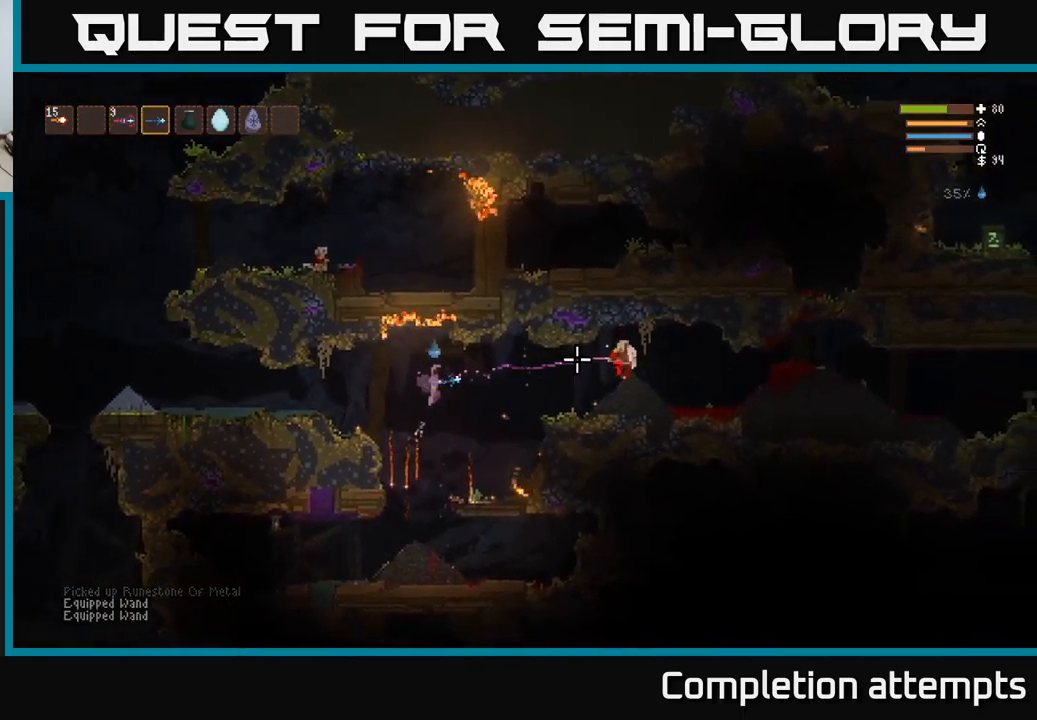
{"buttons": ["L2"], "left_stick": "right", "right_stick": "right", "events": [[33, "R2", "up"], [117, "left_stick", "center"], [283, "R2", "down"], [383, "L2", "down"], [383, "R2", "up"], [483, "left_stick", "right"]]}
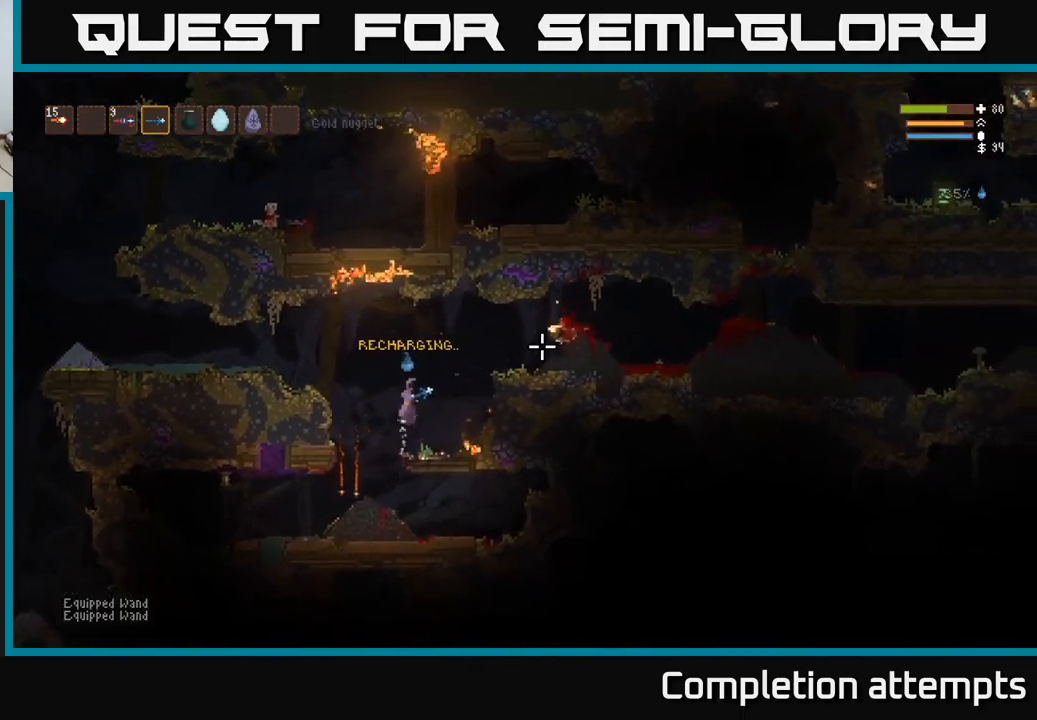
{"buttons": [], "left_stick": "right", "right_stick": "right", "events": [[183, "L2", "up"], [400, "L2", "down"], [483, "L2", "up"]]}
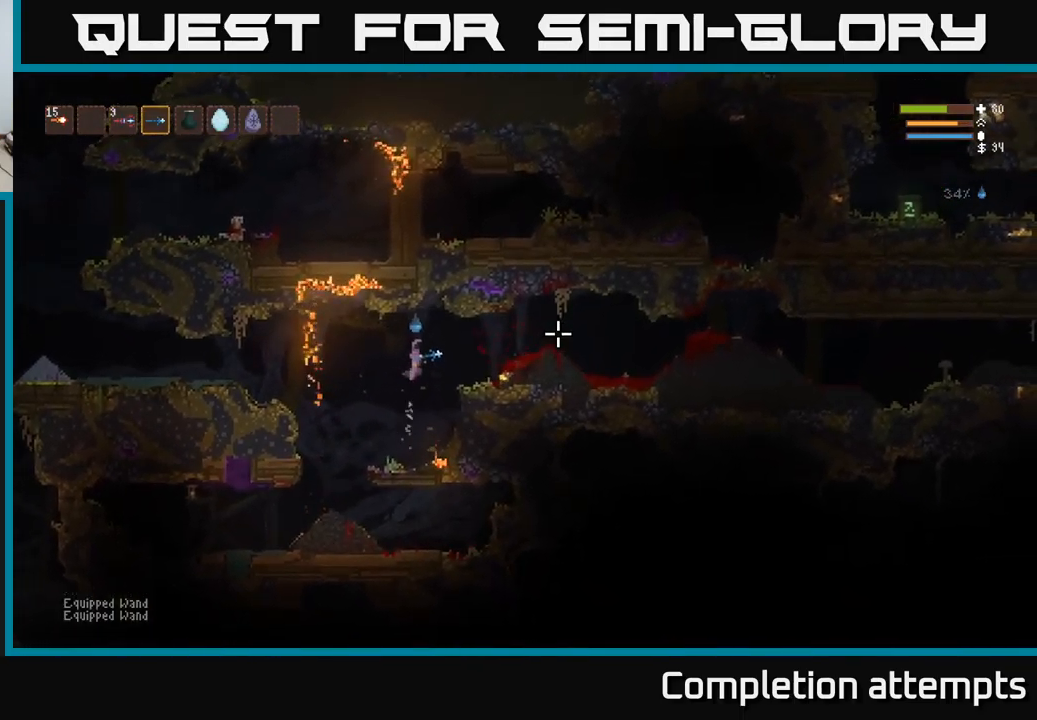
{"buttons": [], "left_stick": "right", "right_stick": "right", "events": [[250, "L2", "down"], [350, "L2", "up"]]}
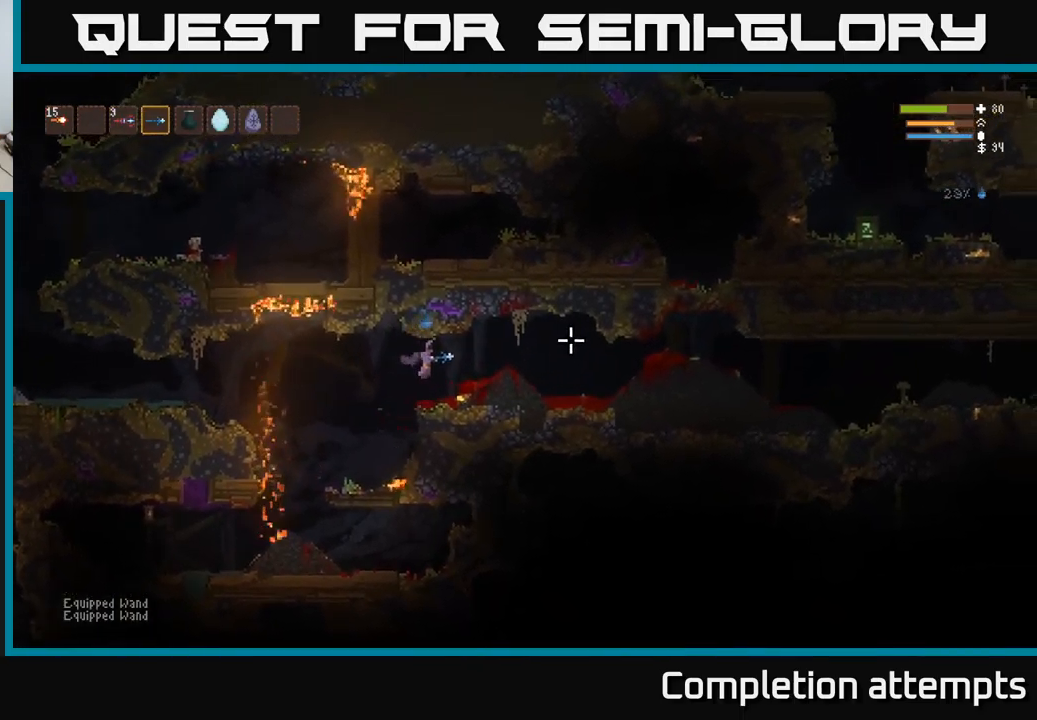
{"buttons": [], "left_stick": "left", "right_stick": "down-left", "events": [[283, "left_stick", "left"], [417, "right_stick", "down-left"]]}
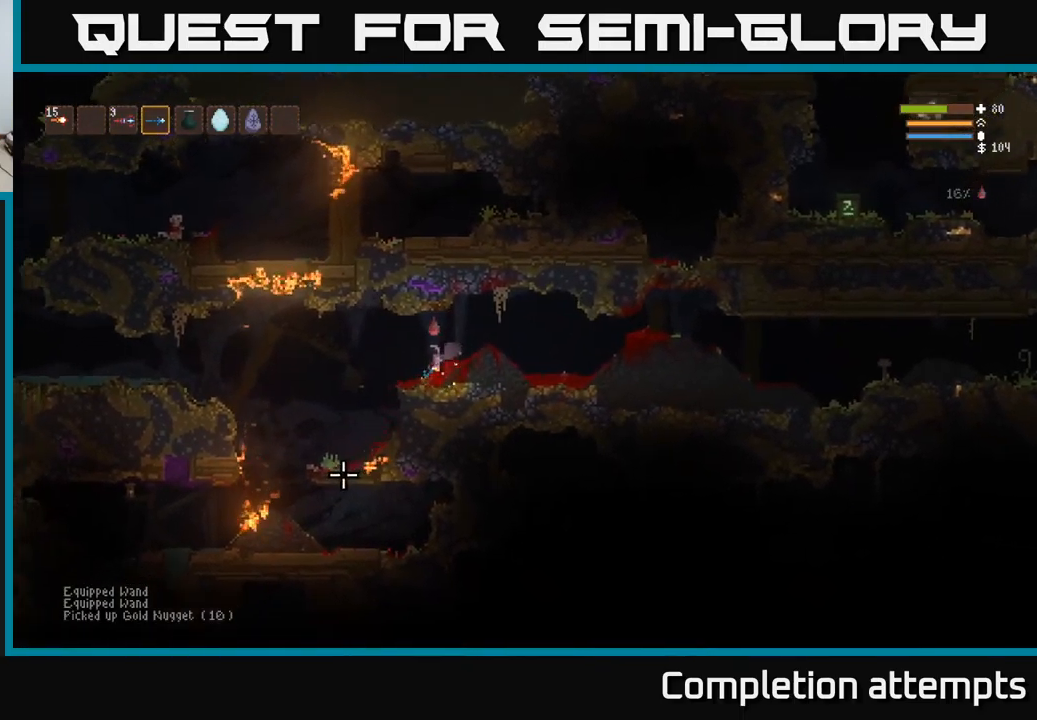
{"buttons": [], "left_stick": "left", "right_stick": "down-left", "events": [[317, "L2", "down"], [417, "L2", "up"]]}
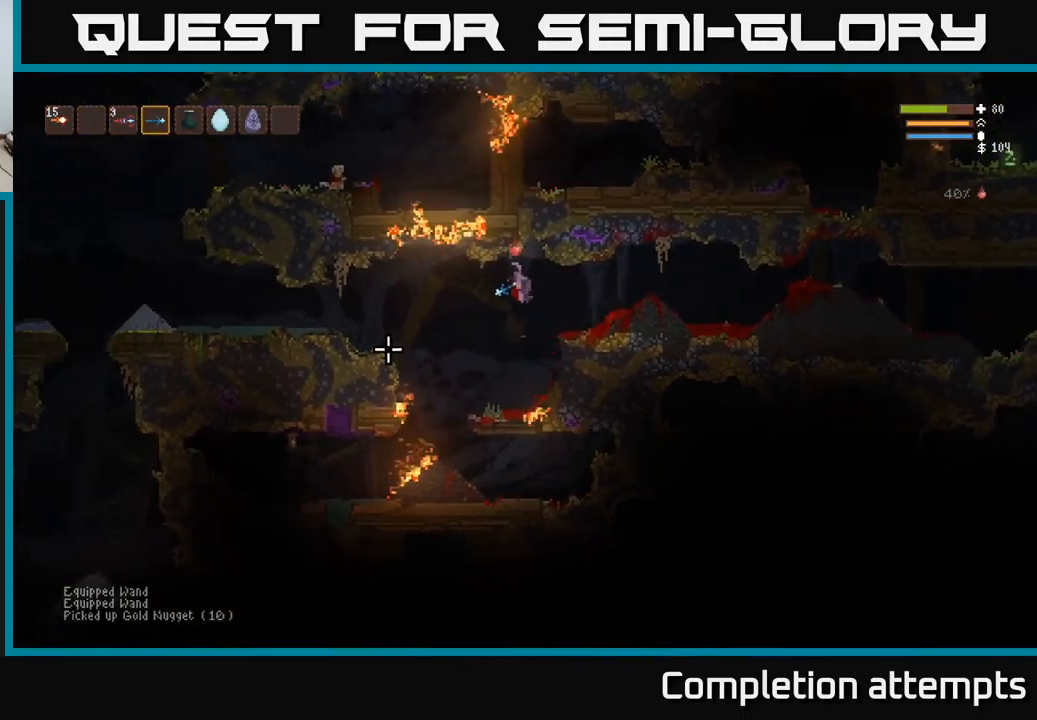
{"buttons": ["L2"], "left_stick": "left", "right_stick": "left", "events": [[183, "right_stick", "left"], [433, "L2", "down"]]}
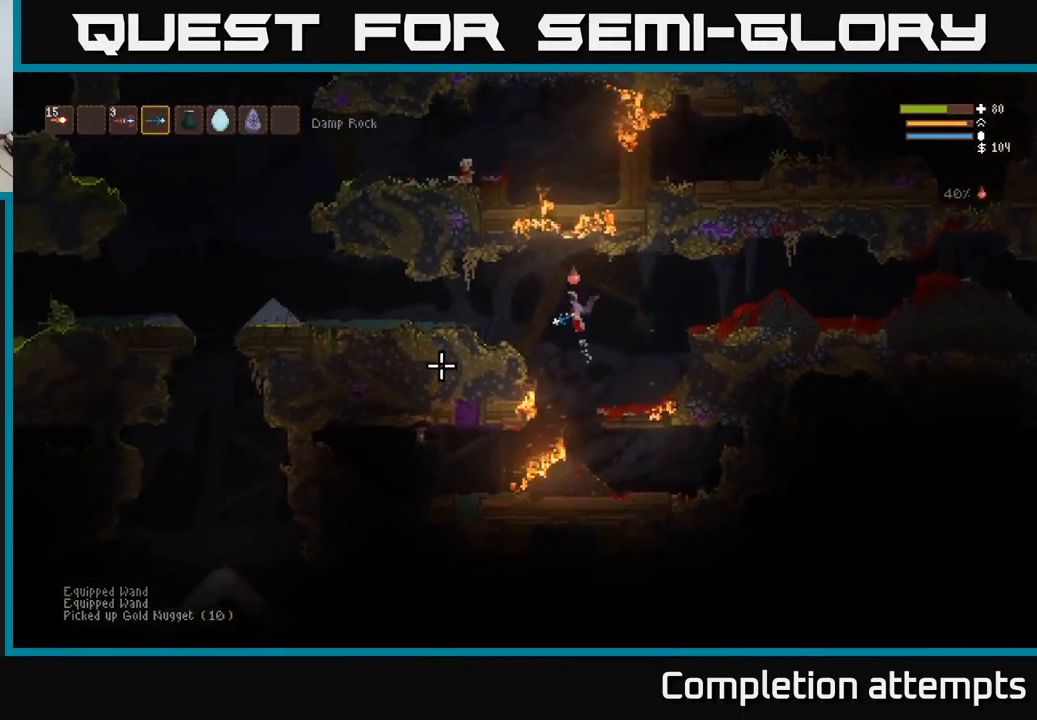
{"buttons": [], "left_stick": "left", "right_stick": "left", "events": [[17, "L2", "up"], [283, "L2", "down"], [383, "L2", "up"]]}
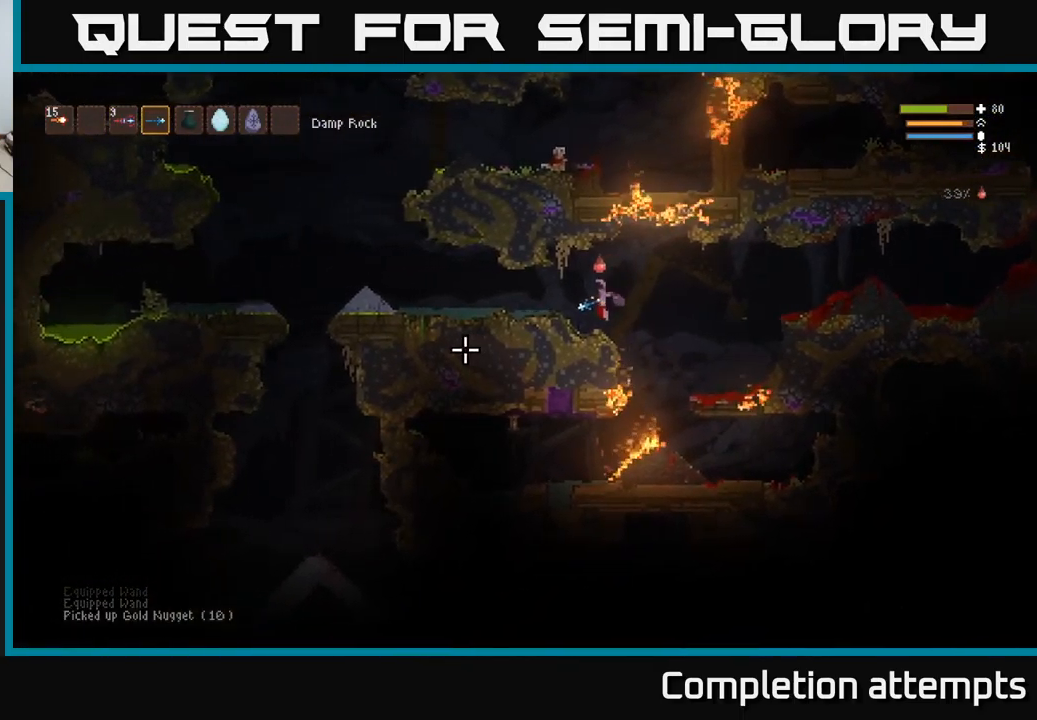
{"buttons": [], "left_stick": "left", "right_stick": "left", "events": [[183, "L2", "down"], [266, "L2", "up"]]}
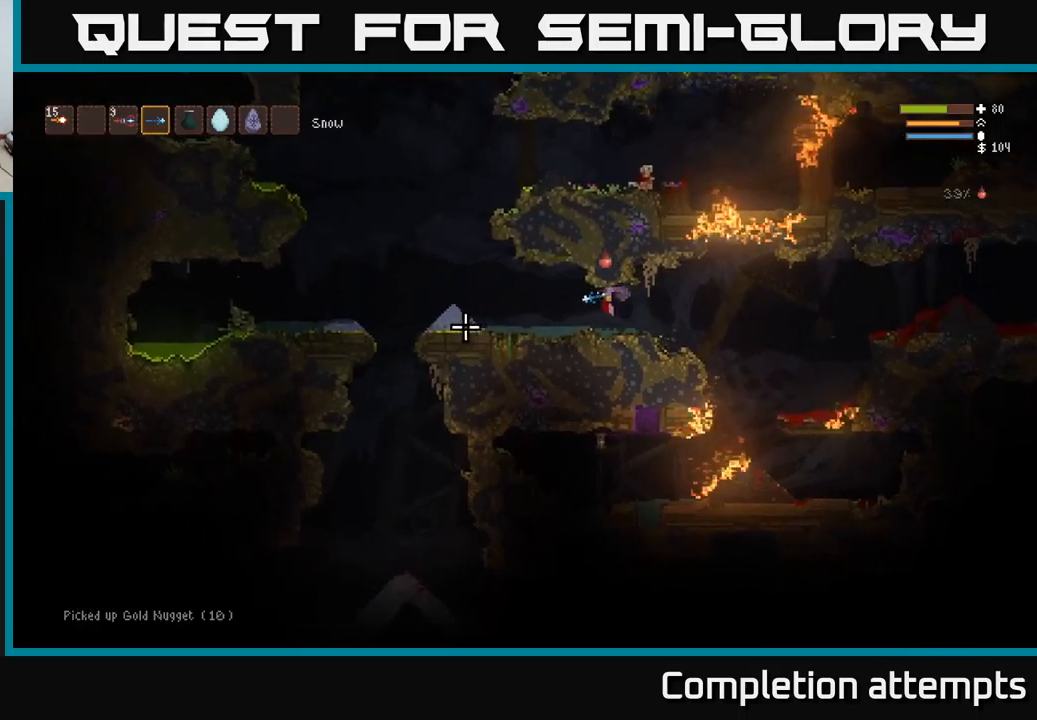
{"buttons": [], "left_stick": "left", "right_stick": "left", "events": []}
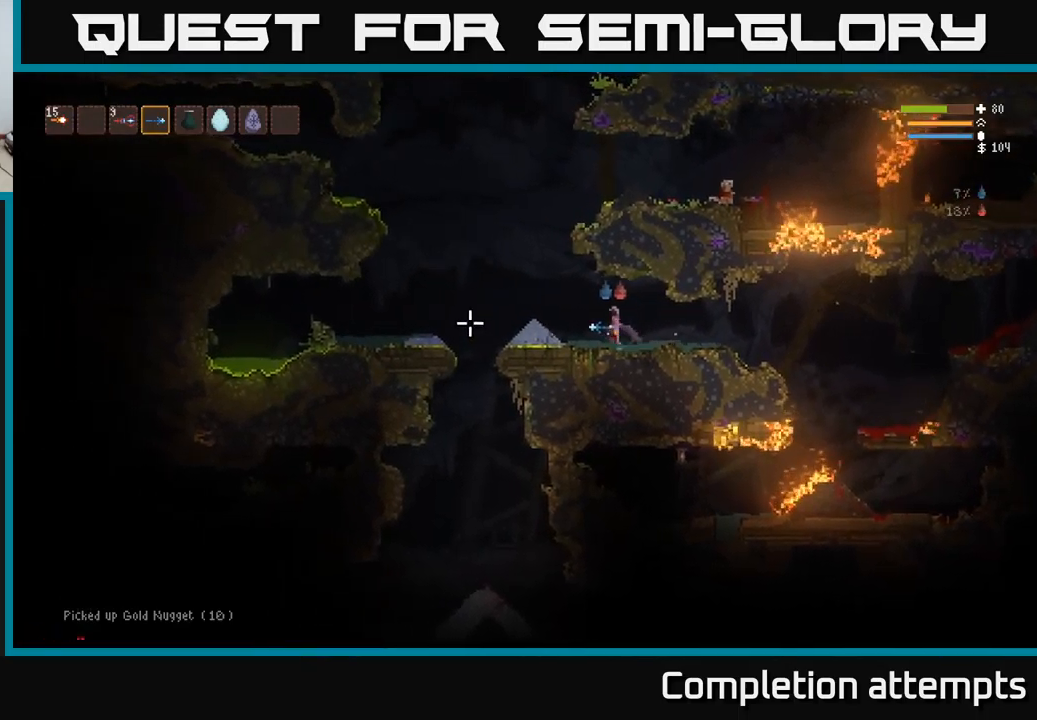
{"buttons": [], "left_stick": "left", "right_stick": "left", "events": [[33, "L2", "down"], [167, "L2", "up"]]}
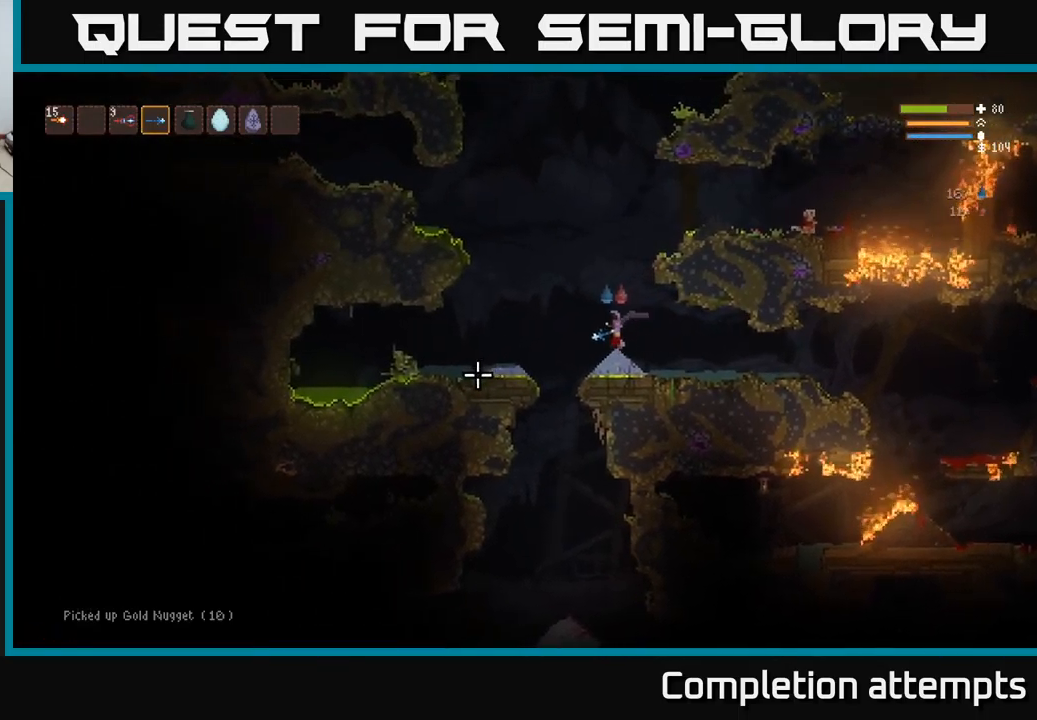
{"buttons": ["L2"], "left_stick": "left", "right_stick": "left", "events": [[167, "L2", "down"]]}
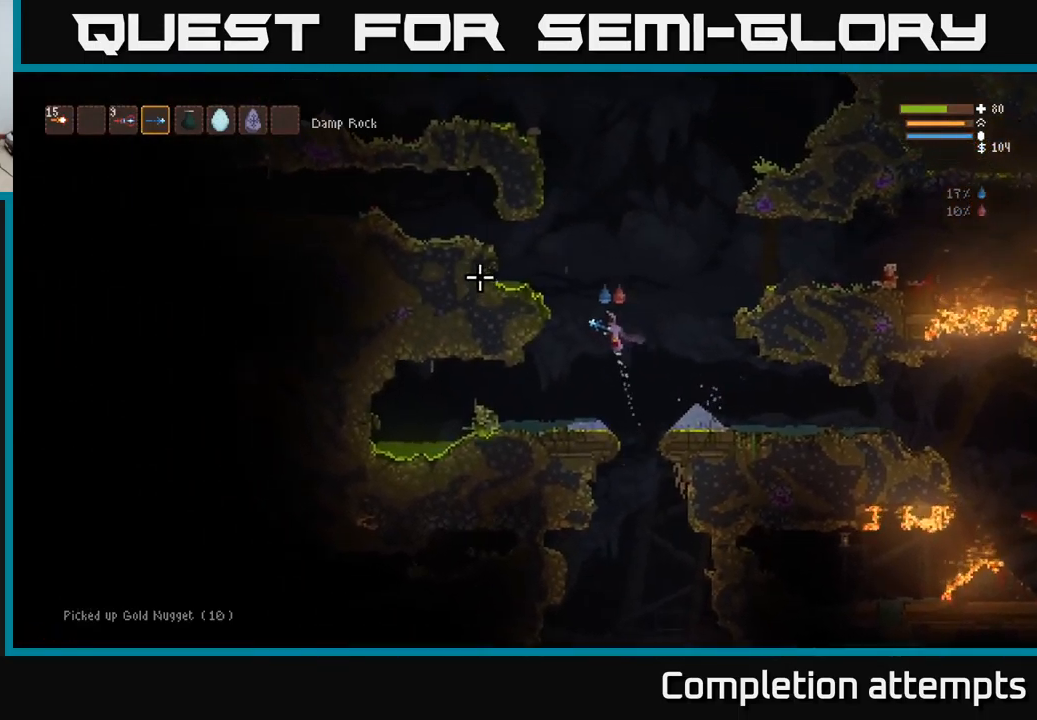
{"buttons": [], "left_stick": "left", "right_stick": "left", "events": [[450, "L2", "up"]]}
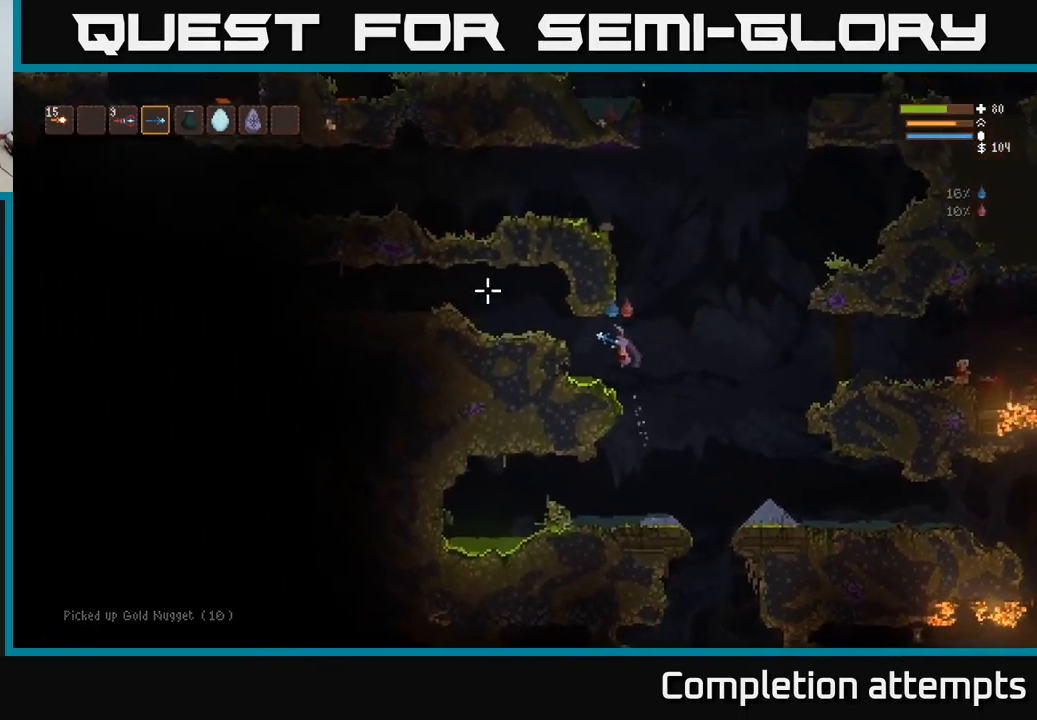
{"buttons": [], "left_stick": "left", "right_stick": "left", "events": [[150, "L2", "down"], [283, "L2", "up"]]}
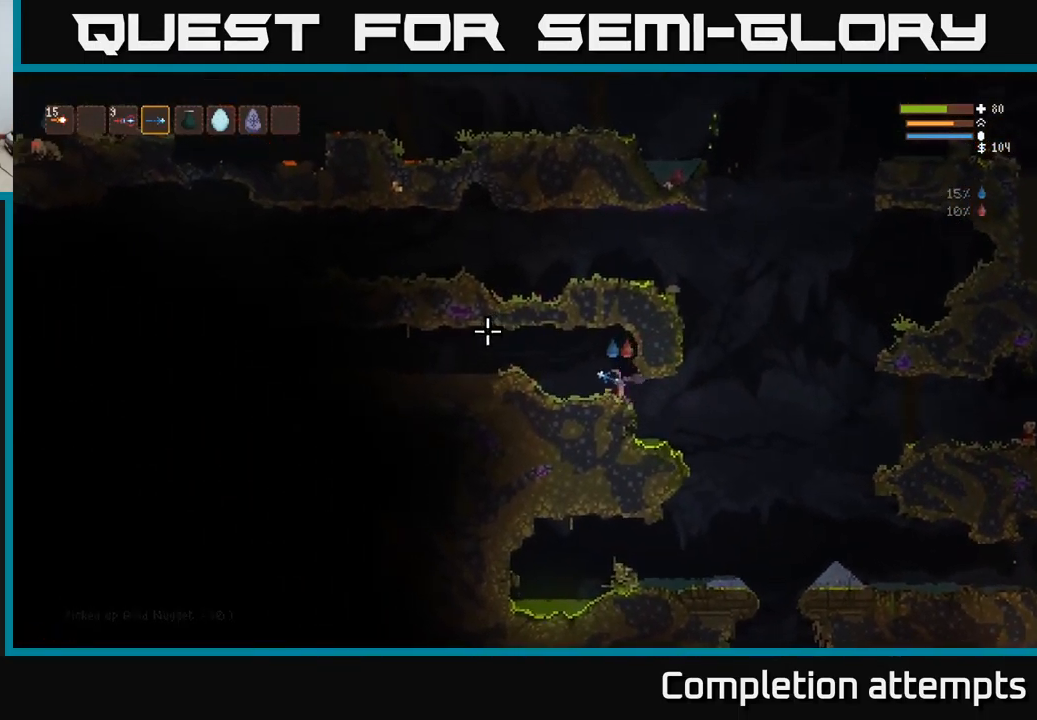
{"buttons": [], "left_stick": "down-right", "right_stick": "left", "events": [[117, "left_stick", "down-right"]]}
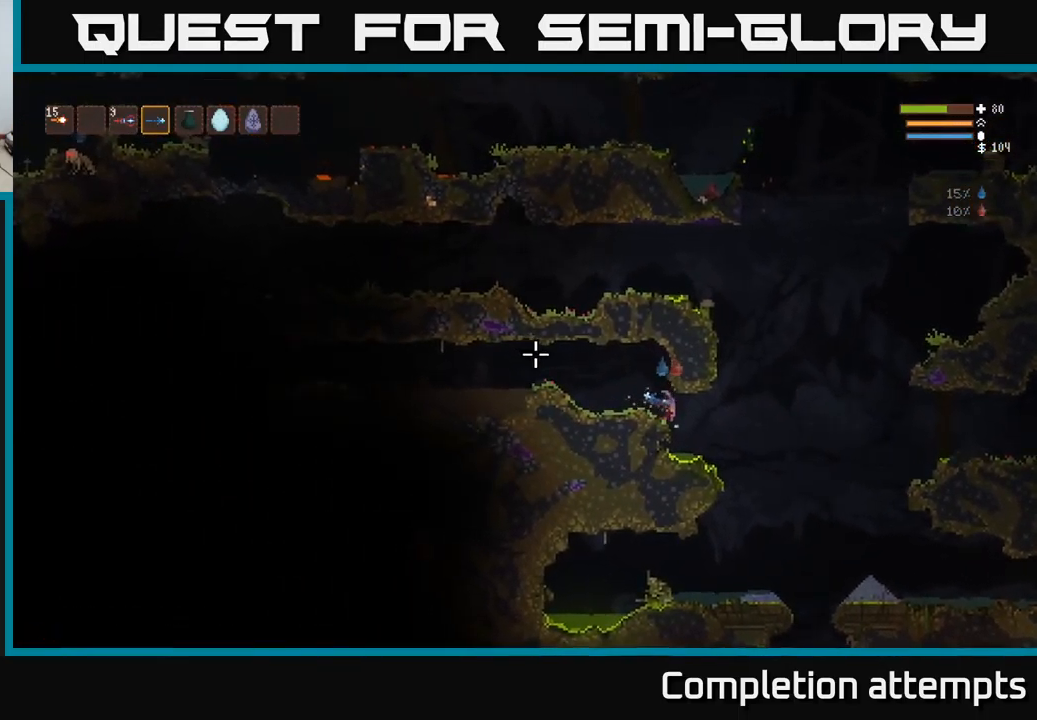
{"buttons": ["L2"], "left_stick": "center", "right_stick": "left", "events": [[33, "L2", "down"], [117, "L2", "up"], [300, "L2", "down"], [300, "left_stick", "right"], [500, "left_stick", "center"]]}
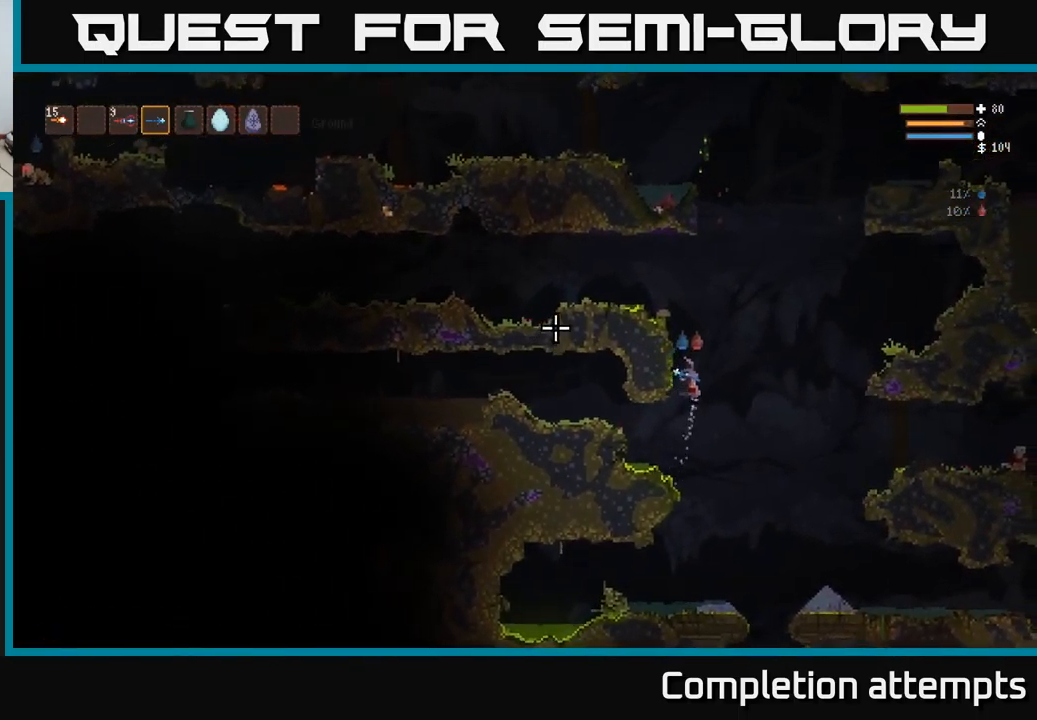
{"buttons": ["L2"], "left_stick": "left", "right_stick": "left", "events": [[50, "left_stick", "left"]]}
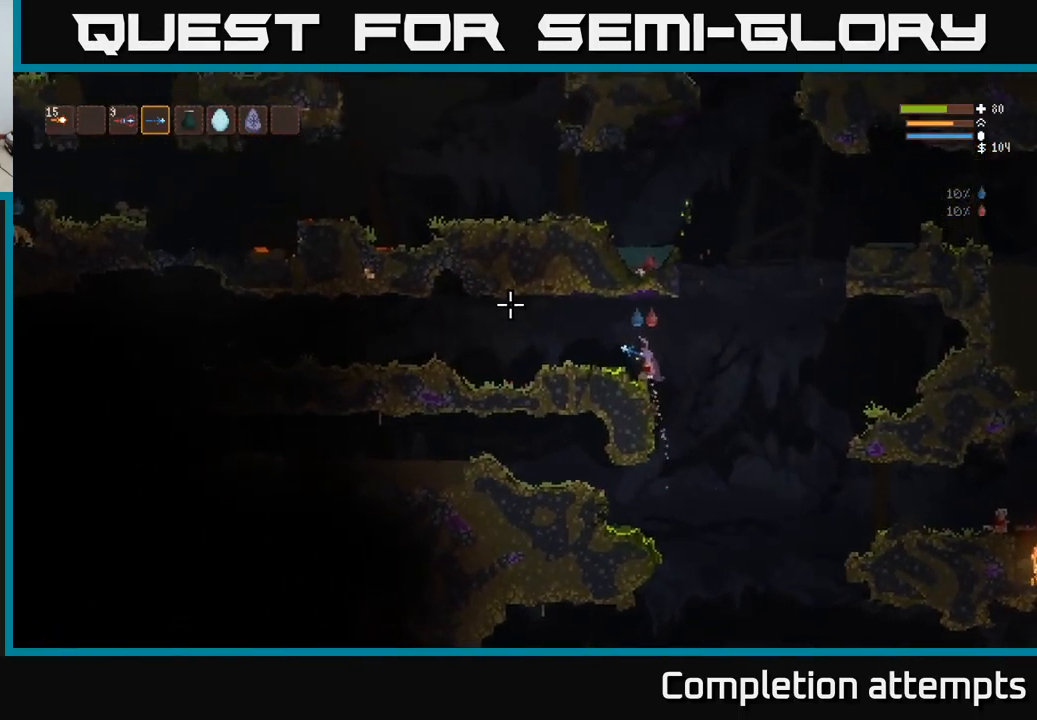
{"buttons": [], "left_stick": "left", "right_stick": "left", "events": [[100, "L2", "up"]]}
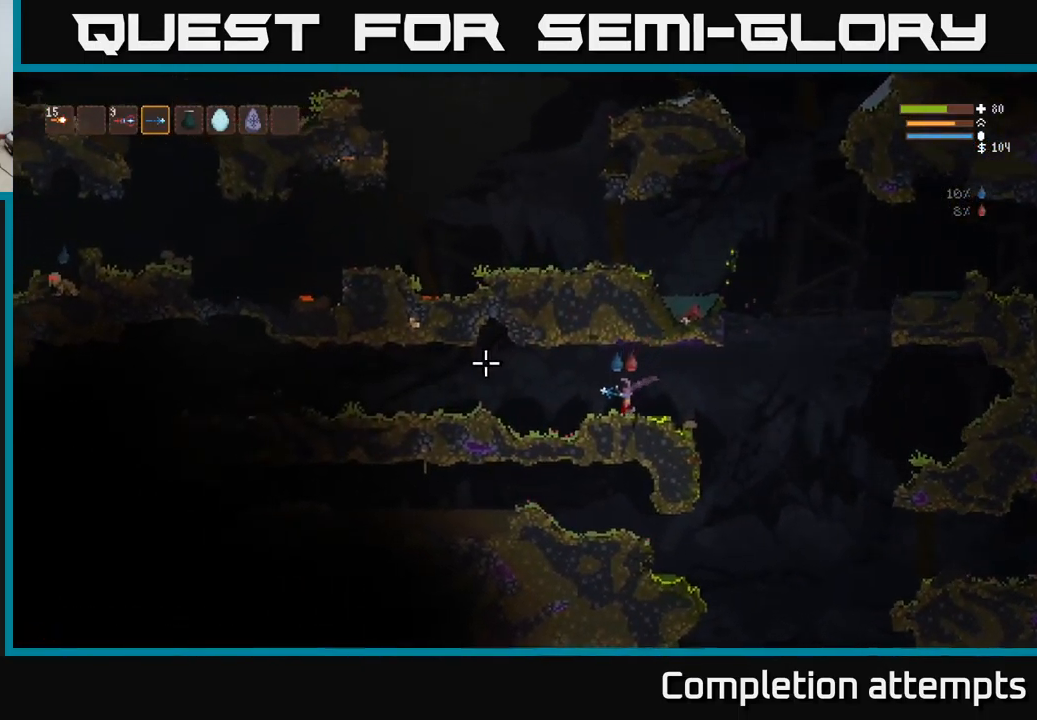
{"buttons": [], "left_stick": "left", "right_stick": "left", "events": [[250, "L2", "down"], [350, "L2", "up"]]}
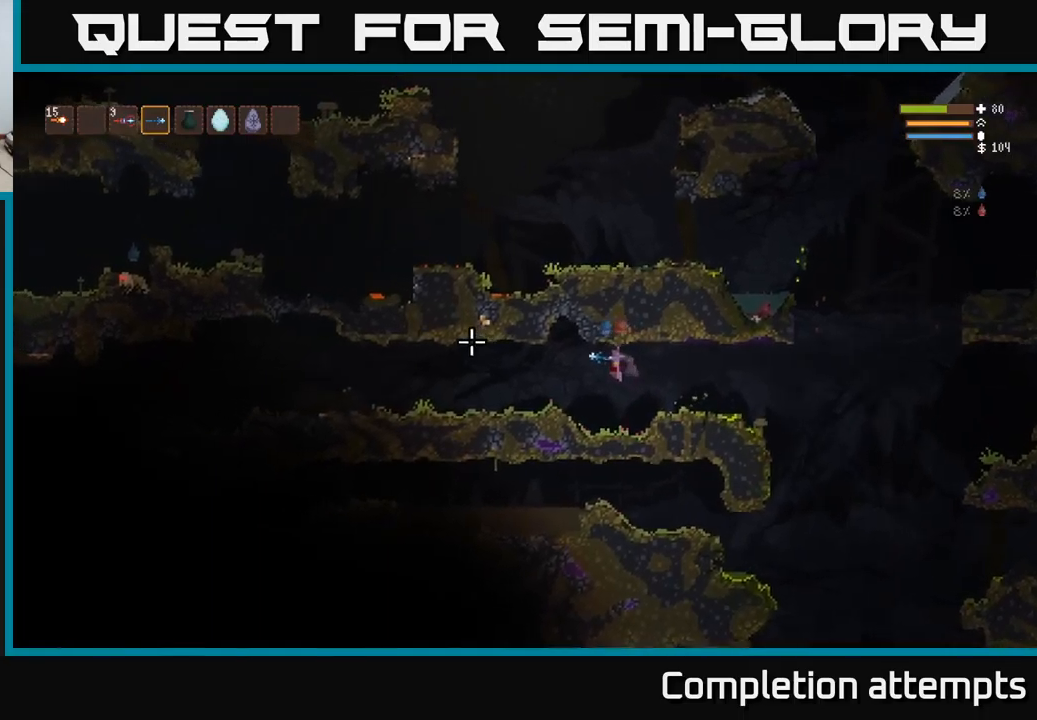
{"buttons": [], "left_stick": "left", "right_stick": "left", "events": [[284, "L2", "down"], [367, "L2", "up"]]}
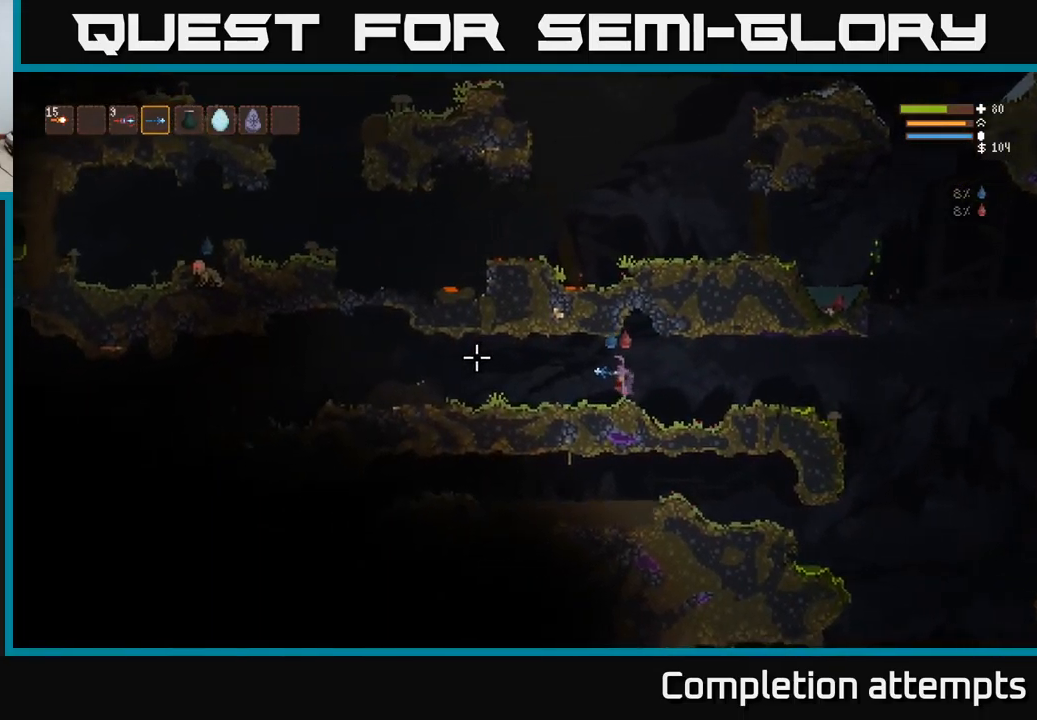
{"buttons": [], "left_stick": "left", "right_stick": "left", "events": []}
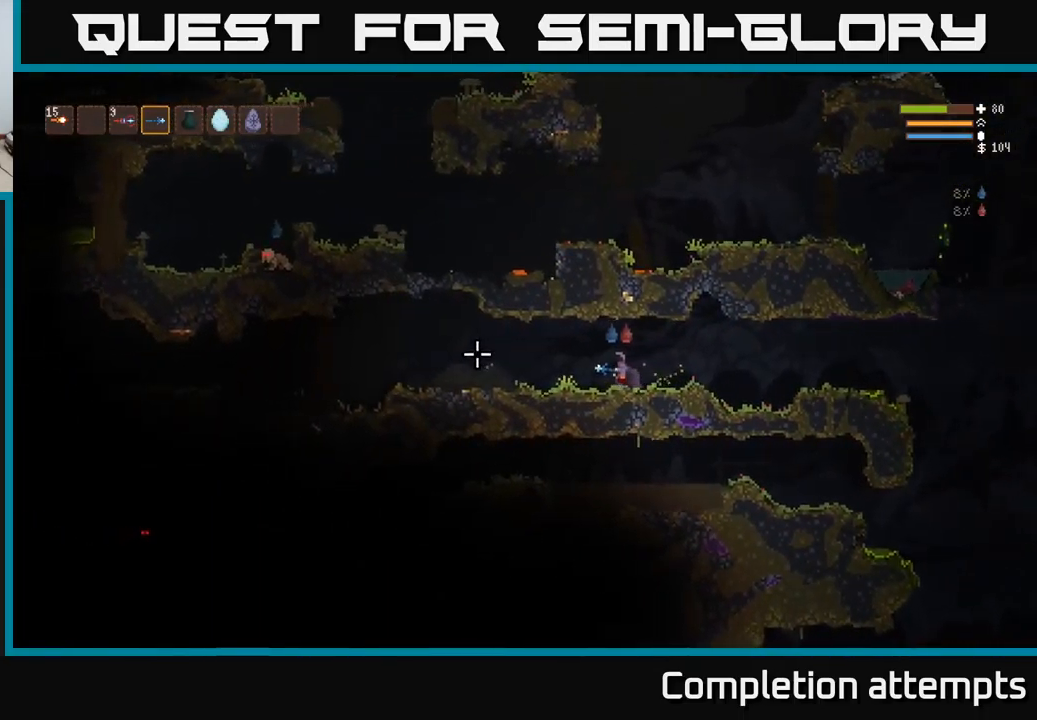
{"buttons": [], "left_stick": "left", "right_stick": "left", "events": [[84, "L2", "down"], [200, "L2", "up"]]}
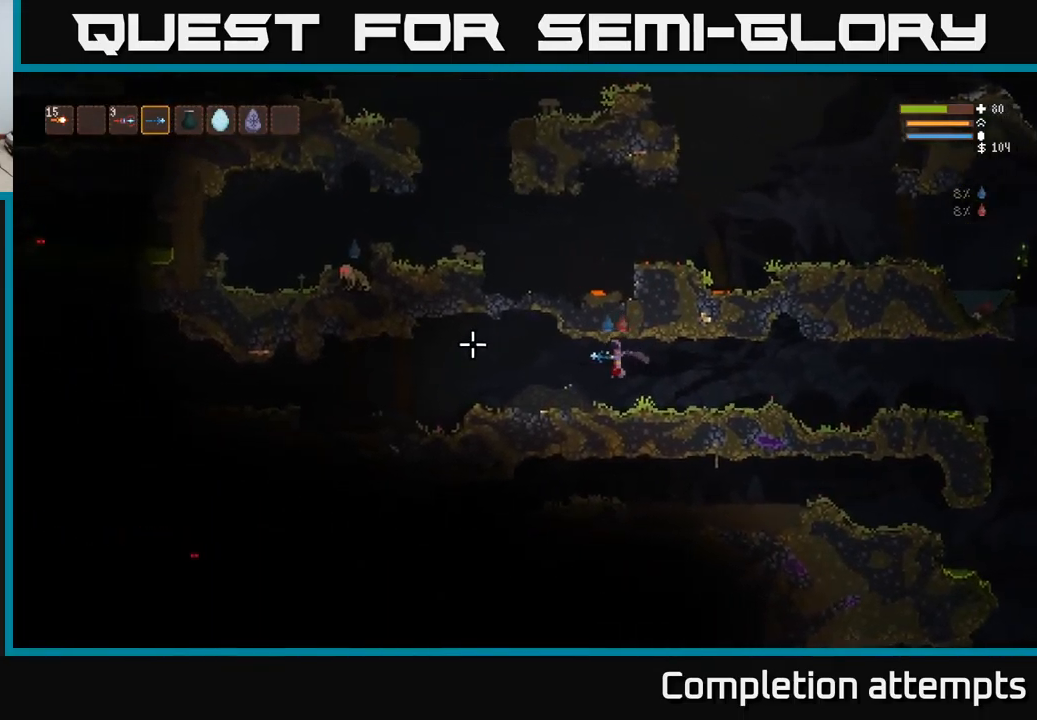
{"buttons": [], "left_stick": "left", "right_stick": "left", "events": [[150, "L2", "down"], [234, "L2", "up"]]}
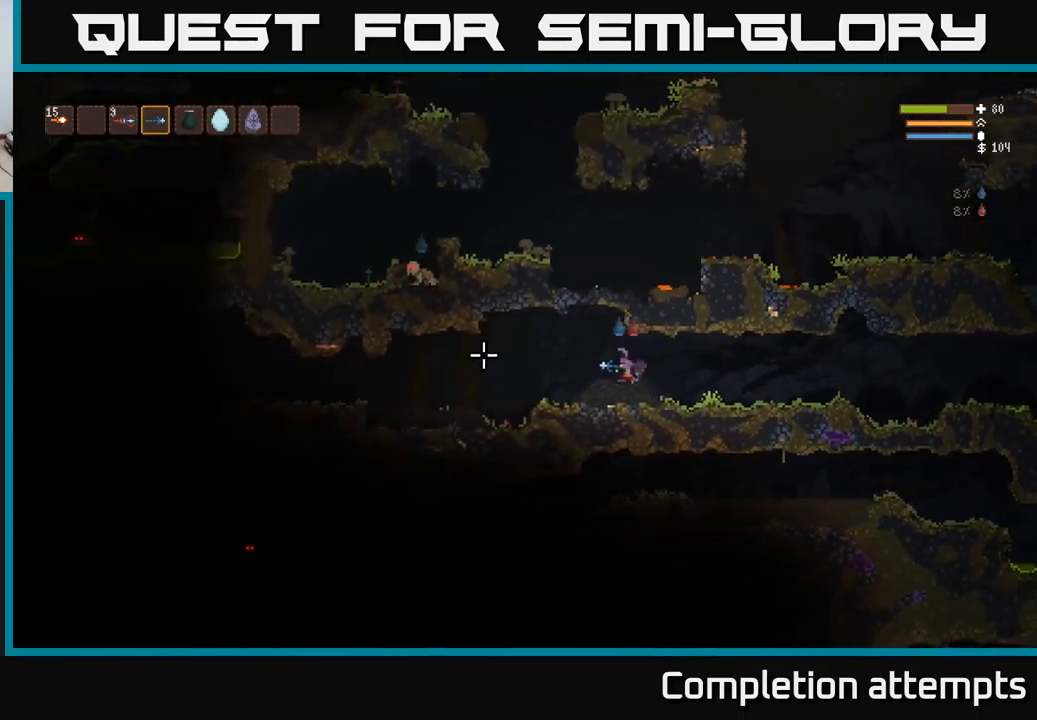
{"buttons": [], "left_stick": "left", "right_stick": "left", "events": [[250, "L2", "down"], [367, "L2", "up"]]}
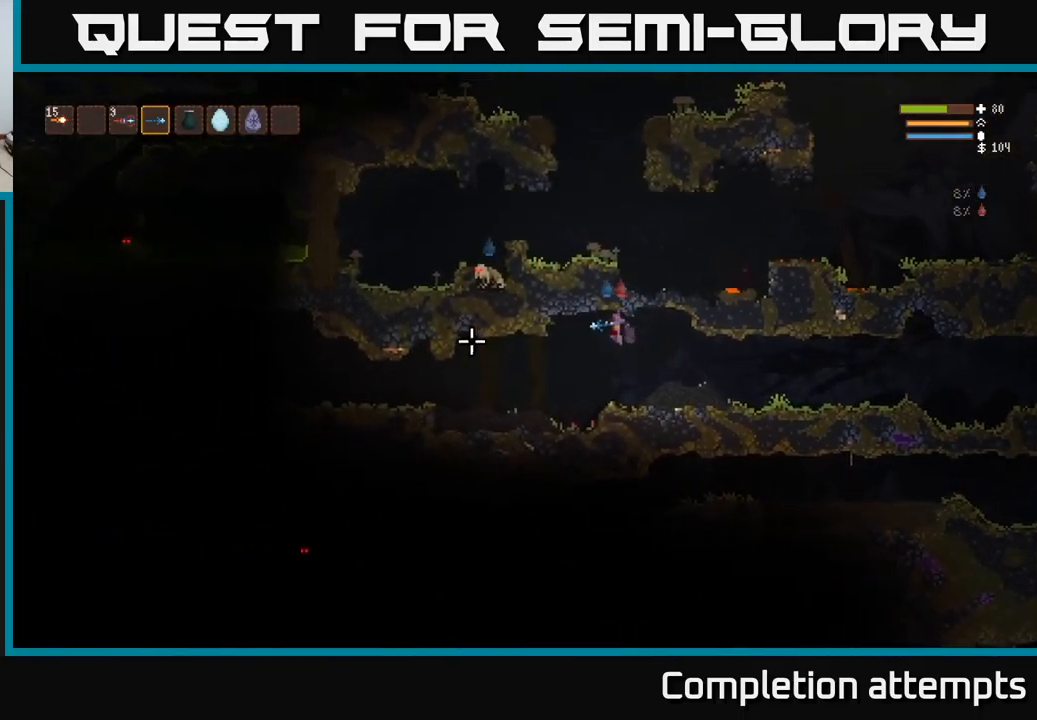
{"buttons": [], "left_stick": "left", "right_stick": "left", "events": [[334, "L2", "down"], [450, "L2", "up"]]}
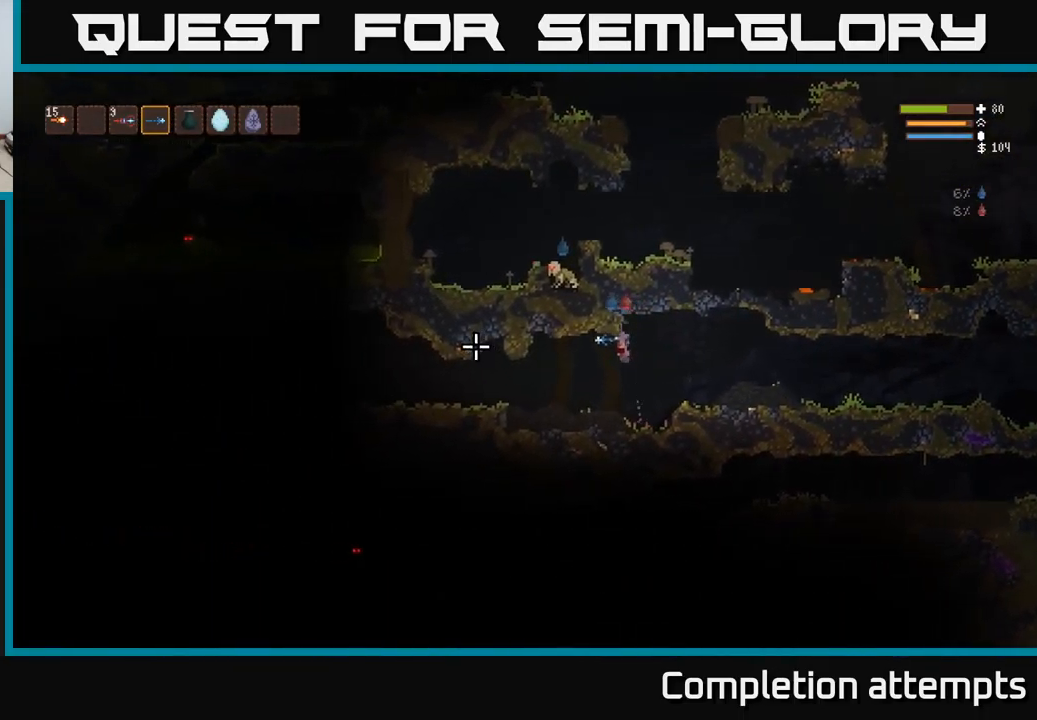
{"buttons": ["L2"], "left_stick": "left", "right_stick": "left", "events": [[500, "L2", "down"]]}
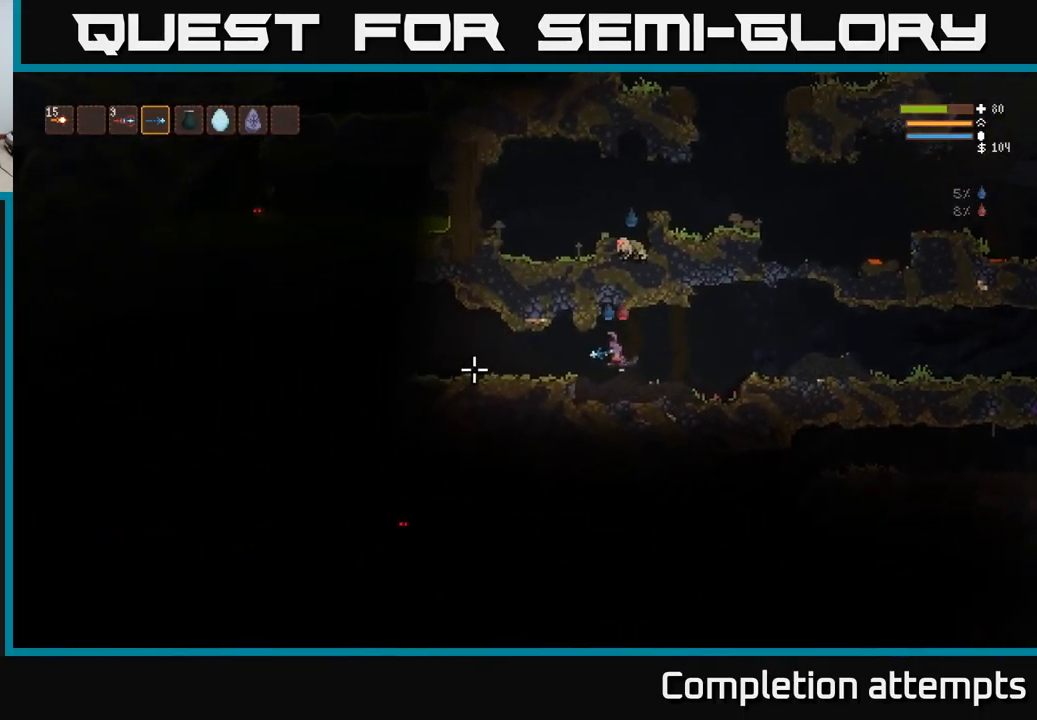
{"buttons": [], "left_stick": "left", "right_stick": "left", "events": [[117, "L2", "up"]]}
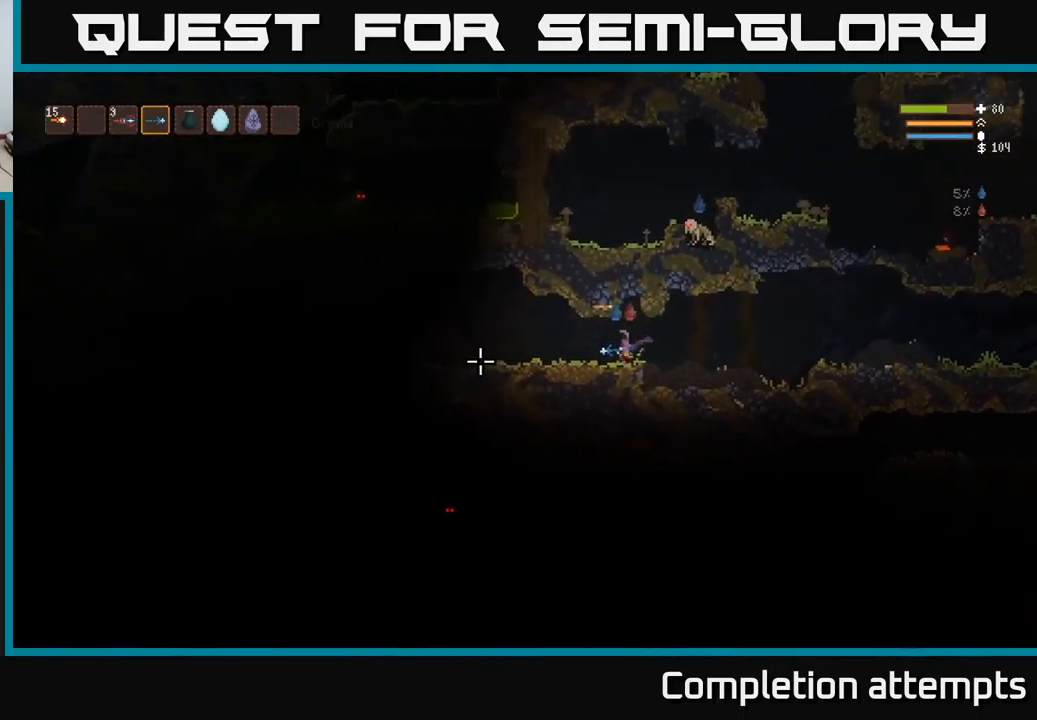
{"buttons": [], "left_stick": "left", "right_stick": "left", "events": [[234, "L2", "down"], [367, "L2", "up"]]}
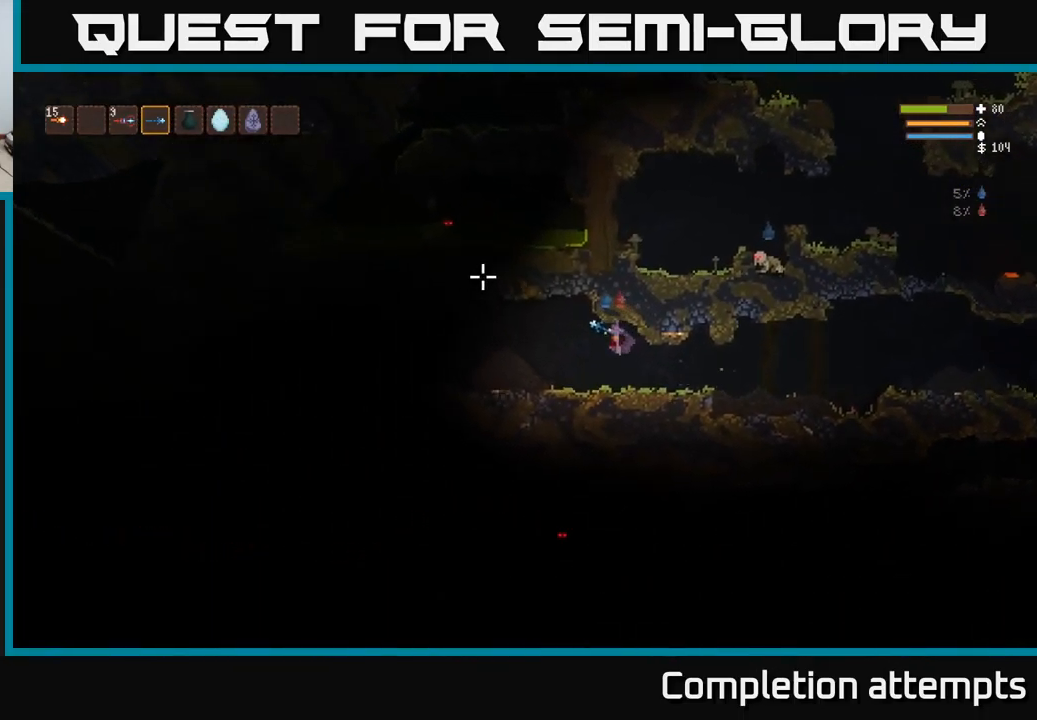
{"buttons": [], "left_stick": "left", "right_stick": "left", "events": []}
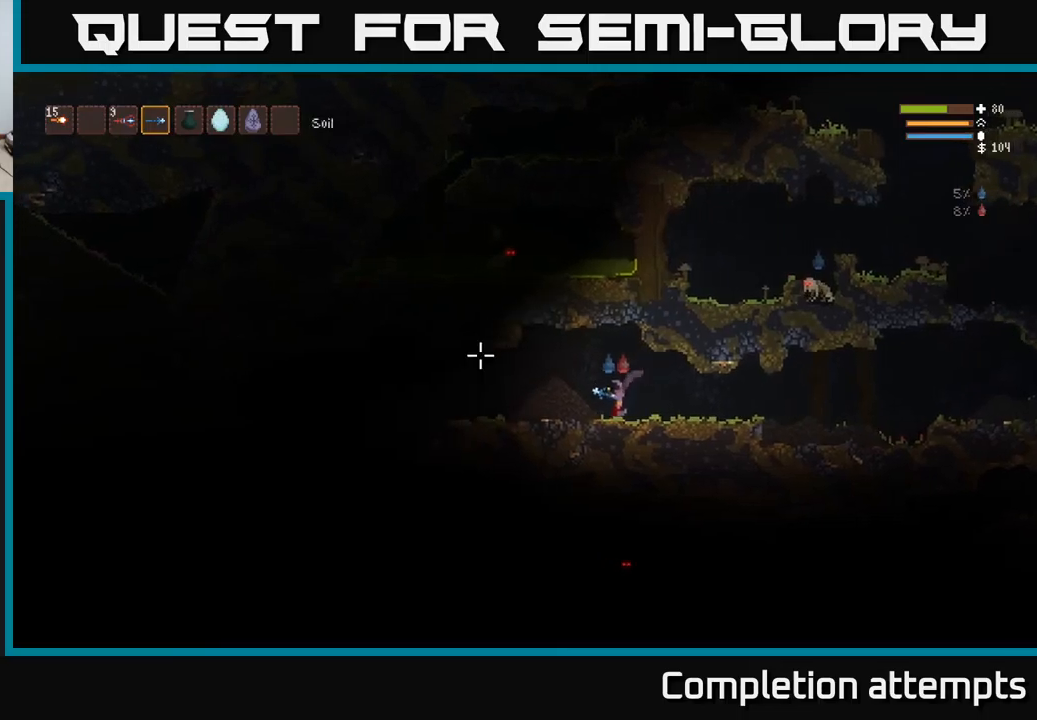
{"buttons": [], "left_stick": "left", "right_stick": "left", "events": [[83, "L2", "down"], [200, "L2", "up"]]}